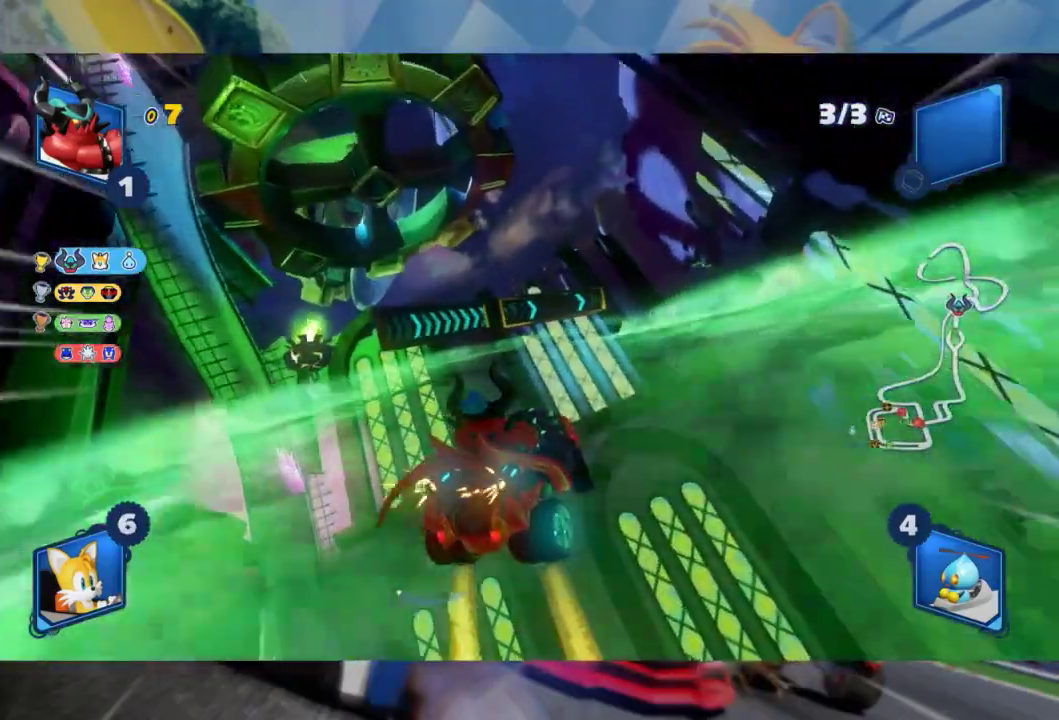
Gameplay with a controller (Xbox layout); each line is a JSON object with the inputs held at the frame after it. "events" lists button and stick changes between this image and that frame as [ms after this image, input, new state], when the widget could be followed in between.
{"buttons": ["L2", "R2"], "left_stick": "right", "right_stick": "center", "events": [[200, "left_stick", "center"], [283, "left_stick", "left"], [417, "left_stick", "center"], [483, "left_stick", "right"]]}
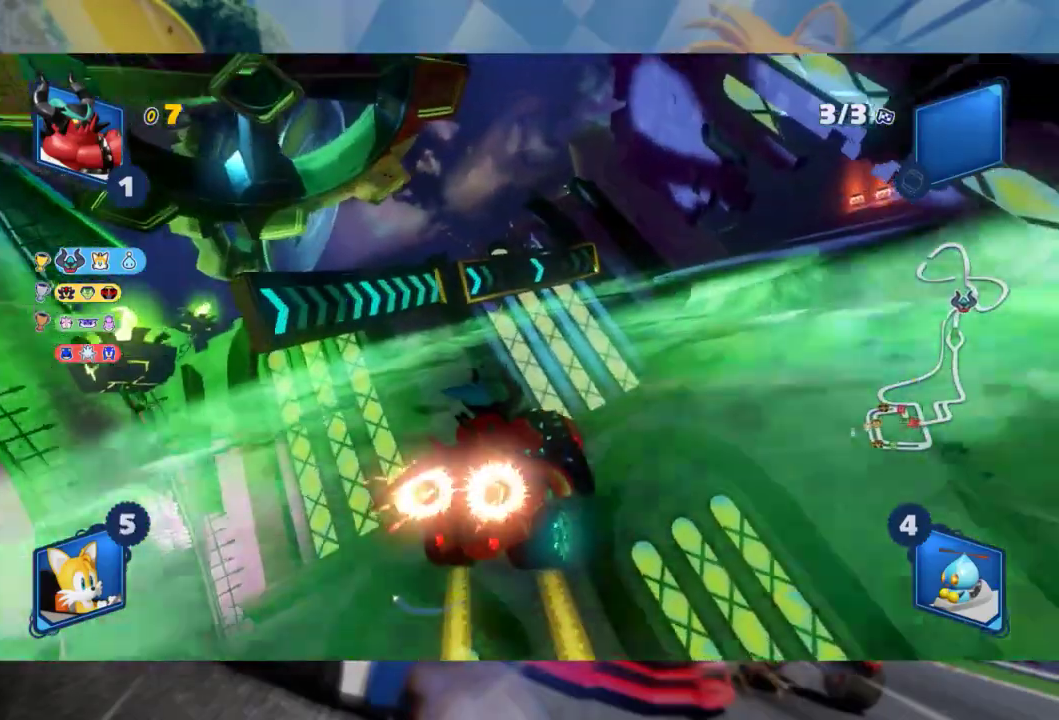
{"buttons": ["L2", "R2"], "left_stick": "right", "right_stick": "center", "events": []}
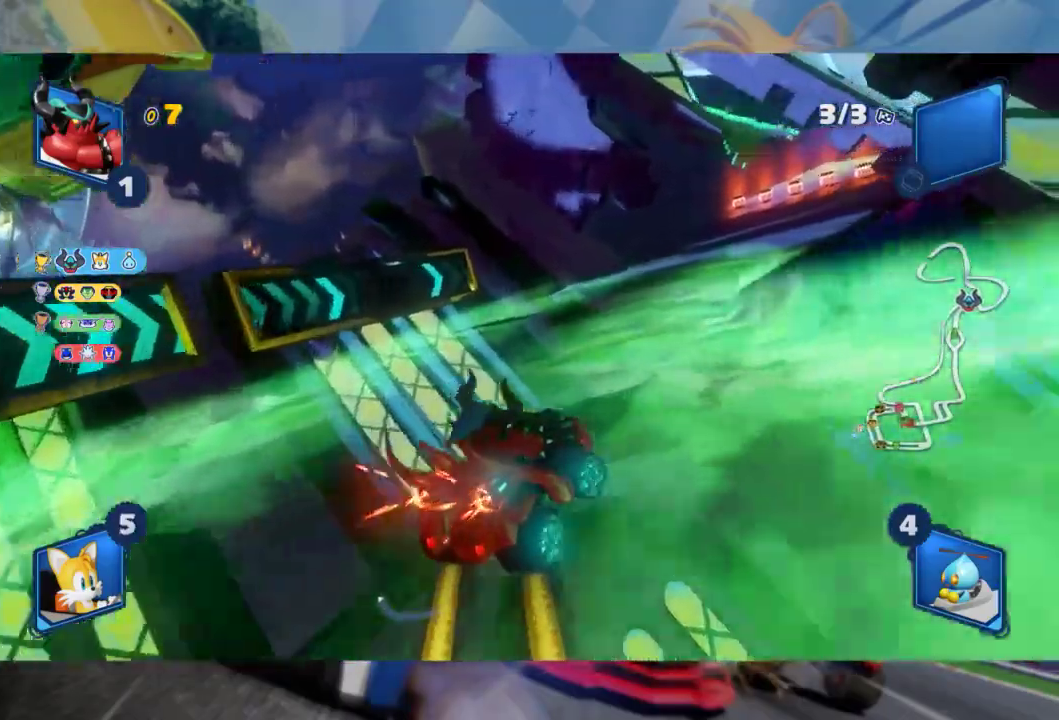
{"buttons": ["L2", "R2"], "left_stick": "right", "right_stick": "center", "events": []}
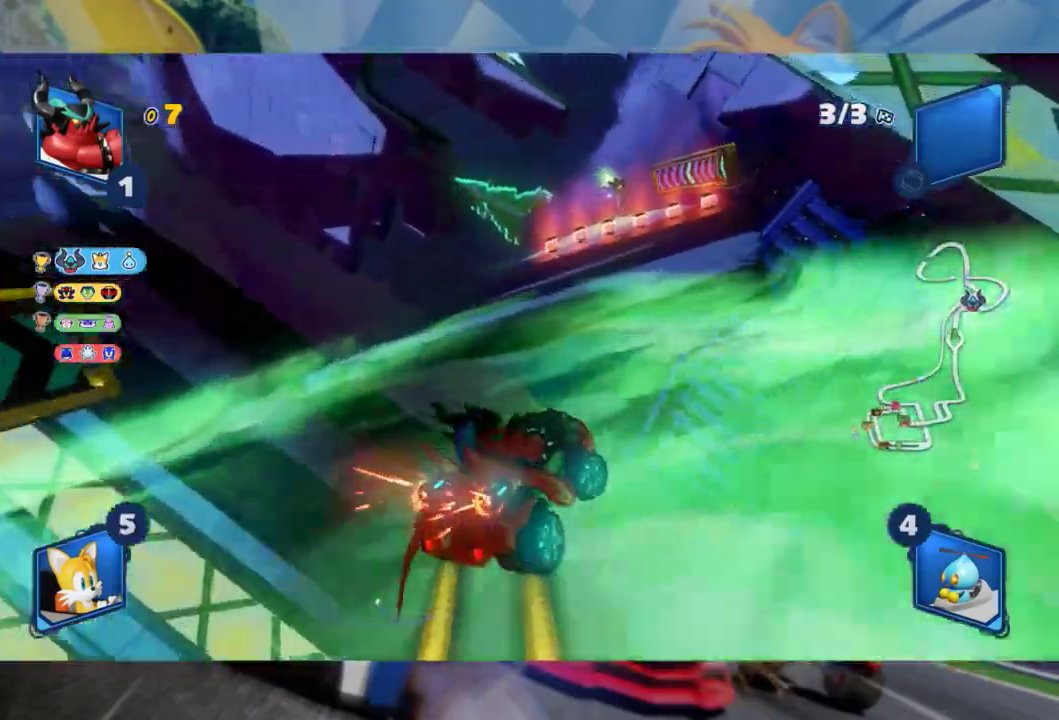
{"buttons": ["L2", "R2"], "left_stick": "center", "right_stick": "center", "events": [[283, "L2", "up"], [300, "left_stick", "left"], [367, "L2", "down"], [467, "left_stick", "center"]]}
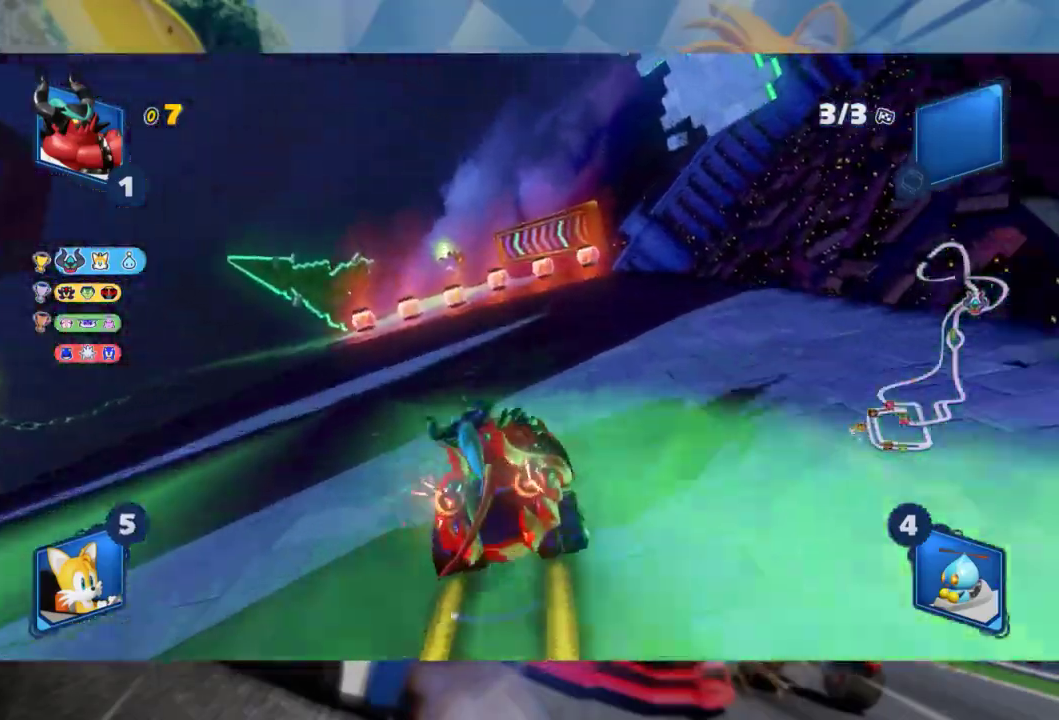
{"buttons": ["L2", "R2"], "left_stick": "center", "right_stick": "center", "events": []}
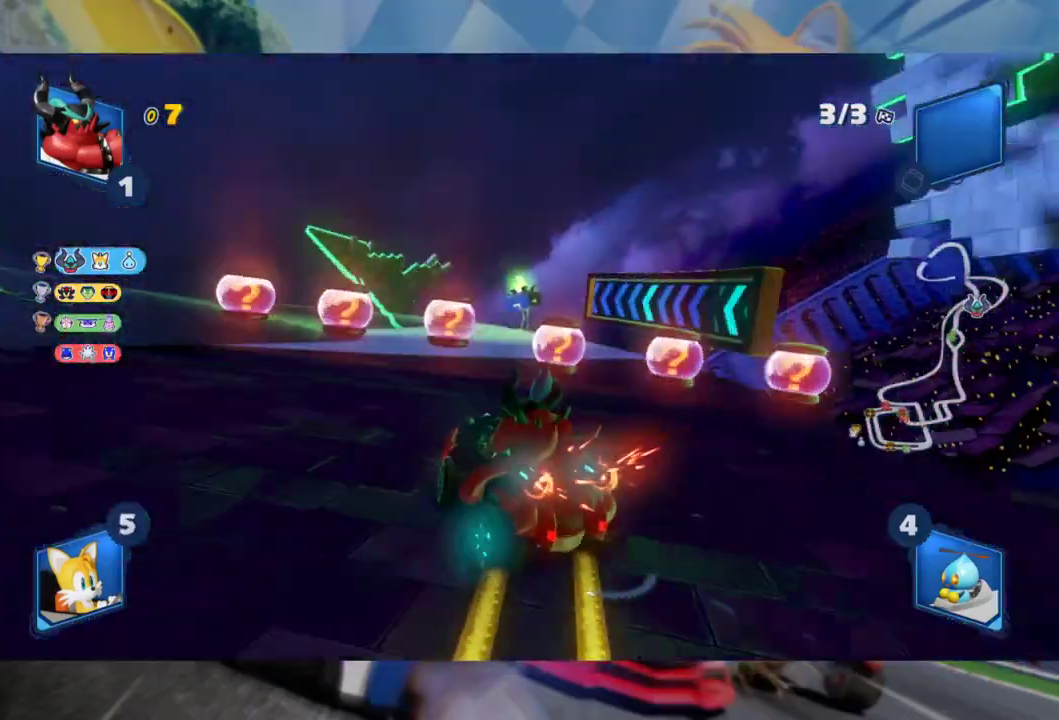
{"buttons": ["L2", "R2"], "left_stick": "center", "right_stick": "center", "events": []}
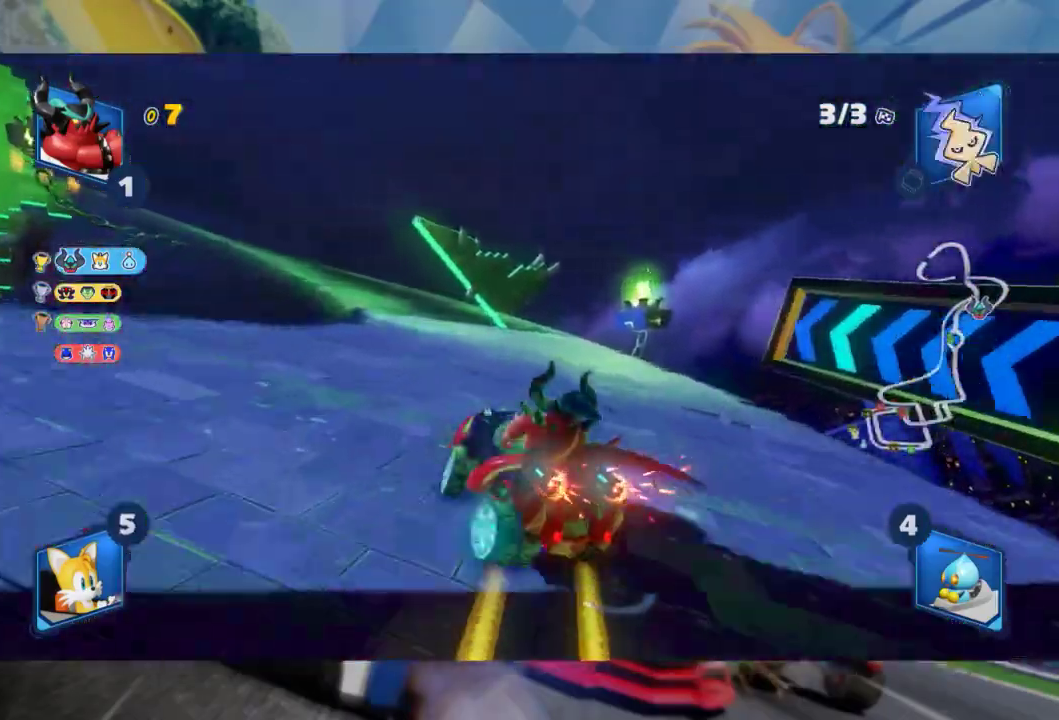
{"buttons": ["L2", "R2"], "left_stick": "center", "right_stick": "center", "events": [[33, "left_stick", "left"], [117, "left_stick", "center"], [200, "left_stick", "left"], [483, "left_stick", "center"]]}
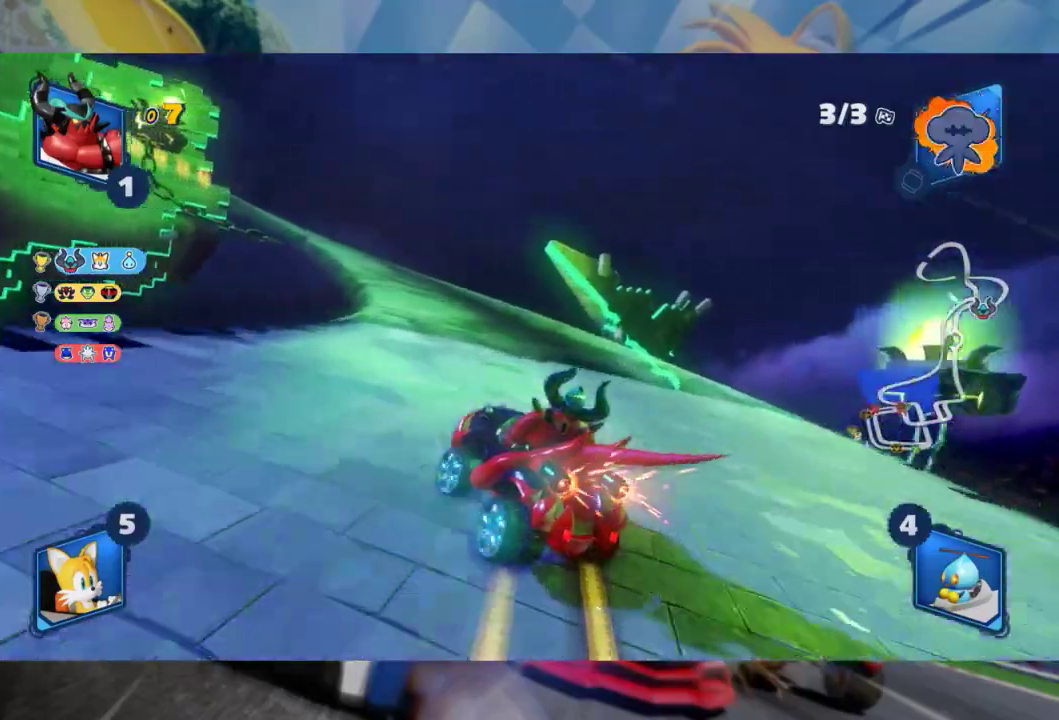
{"buttons": ["L2", "R2"], "left_stick": "center", "right_stick": "center", "events": []}
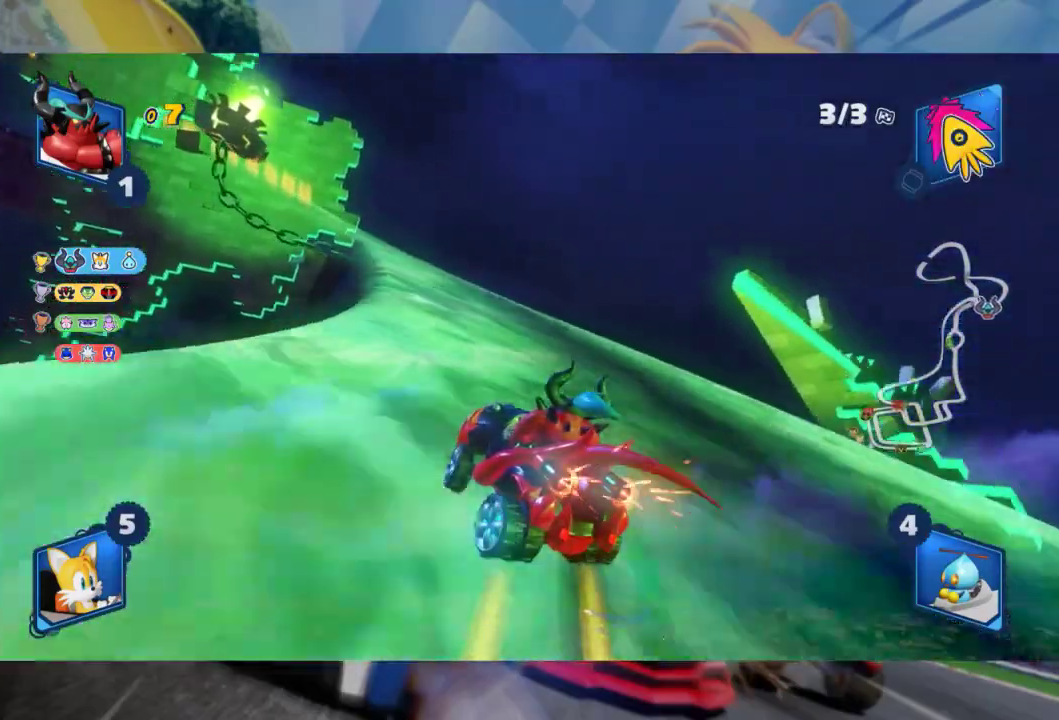
{"buttons": ["L2", "R2"], "left_stick": "left", "right_stick": "center", "events": [[50, "left_stick", "left"], [217, "left_stick", "center"], [317, "left_stick", "left"]]}
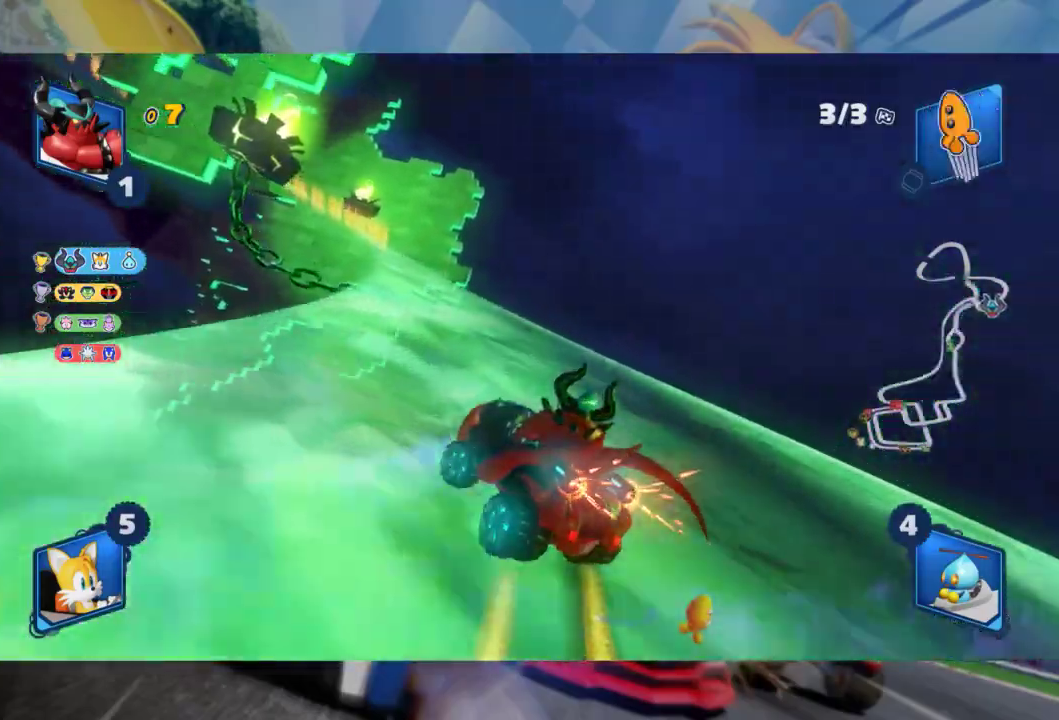
{"buttons": ["L2", "R2"], "left_stick": "center", "right_stick": "center", "events": [[100, "left_stick", "center"], [150, "B", "down"], [283, "B", "up"]]}
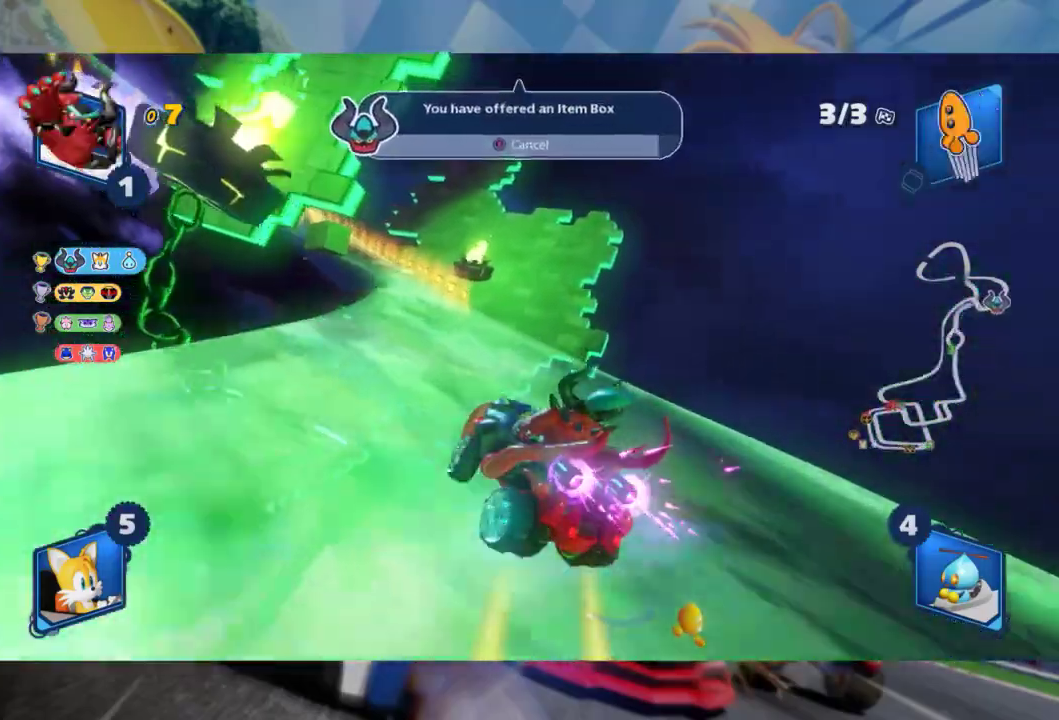
{"buttons": ["L2", "R2"], "left_stick": "left", "right_stick": "center", "events": [[117, "left_stick", "left"], [367, "left_stick", "center"], [500, "left_stick", "left"]]}
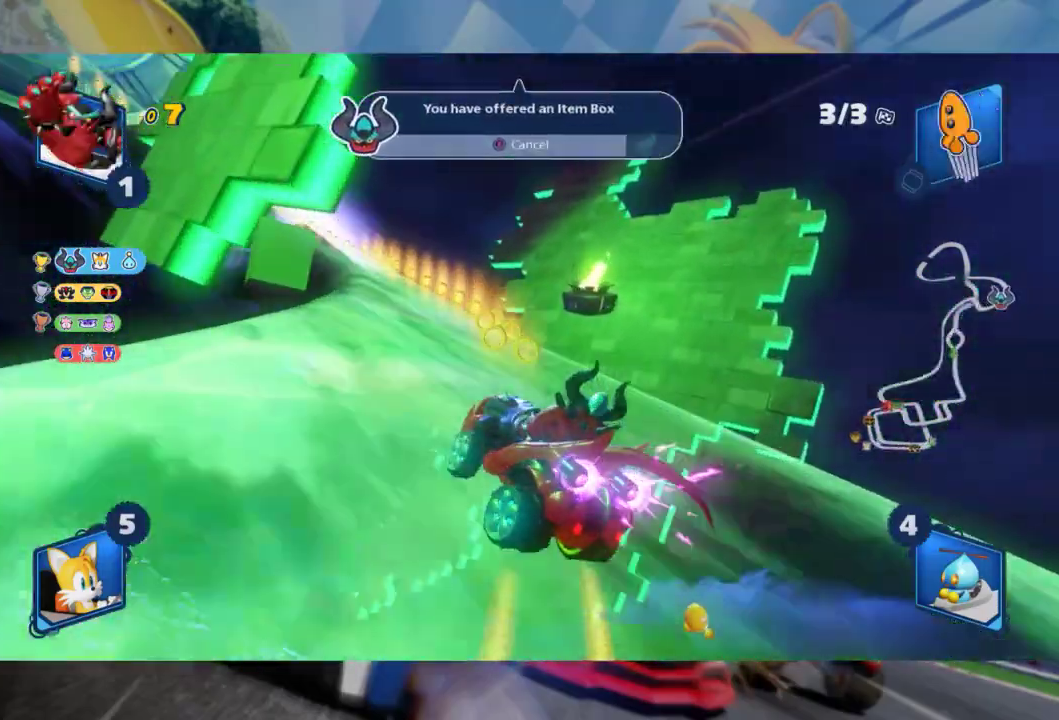
{"buttons": ["L2", "R2"], "left_stick": "left", "right_stick": "center", "events": [[283, "left_stick", "center"], [433, "left_stick", "left"]]}
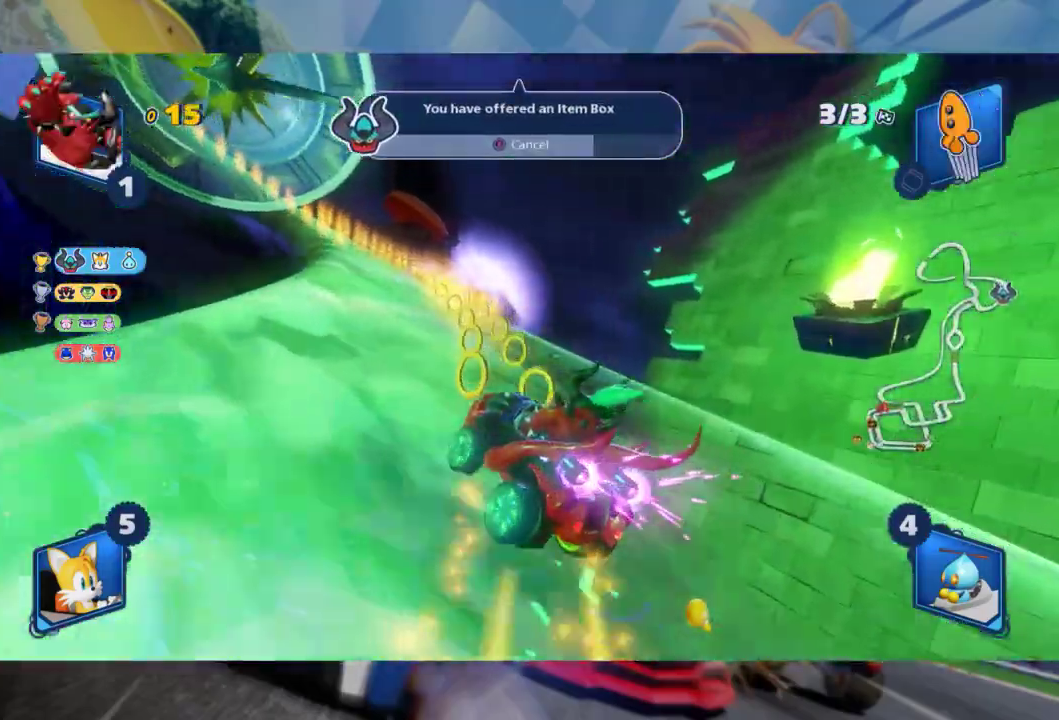
{"buttons": ["L2", "R2"], "left_stick": "center", "right_stick": "center", "events": [[333, "left_stick", "center"]]}
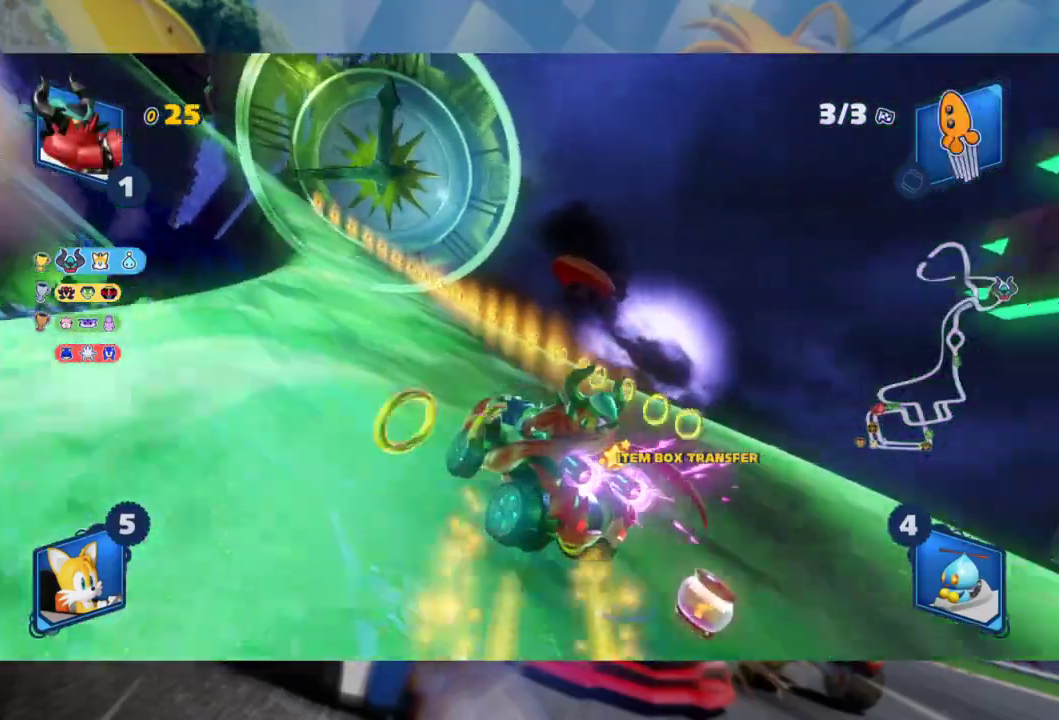
{"buttons": ["L2", "R2"], "left_stick": "left", "right_stick": "center", "events": [[333, "left_stick", "left"]]}
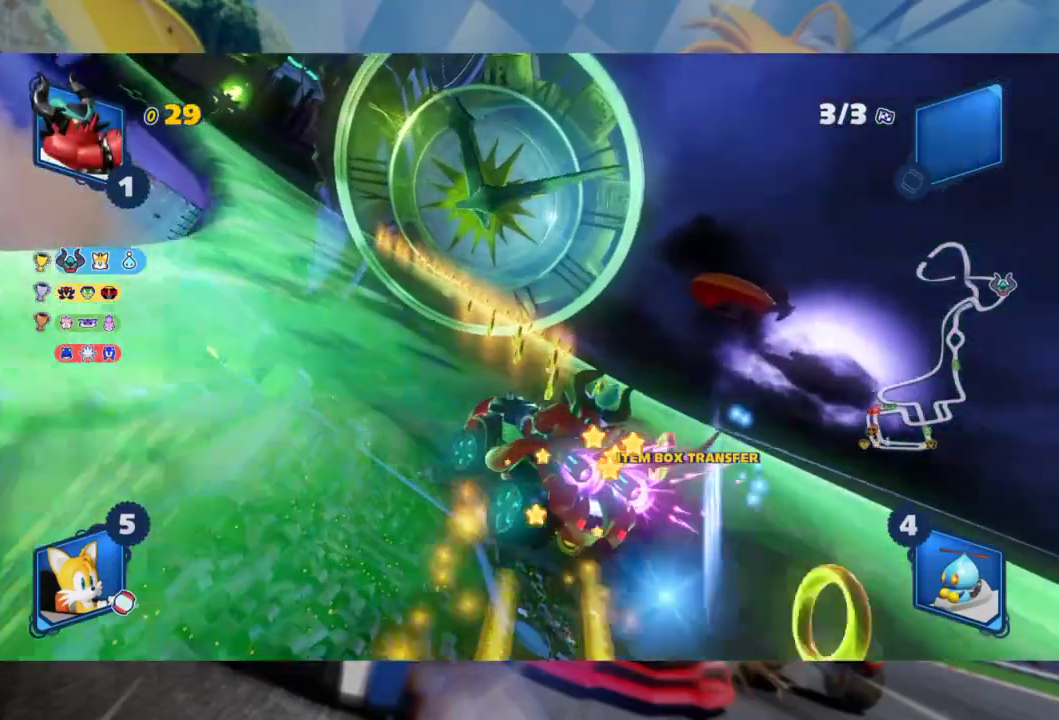
{"buttons": ["L2", "R2"], "left_stick": "left", "right_stick": "center", "events": [[233, "left_stick", "center"], [317, "left_stick", "left"]]}
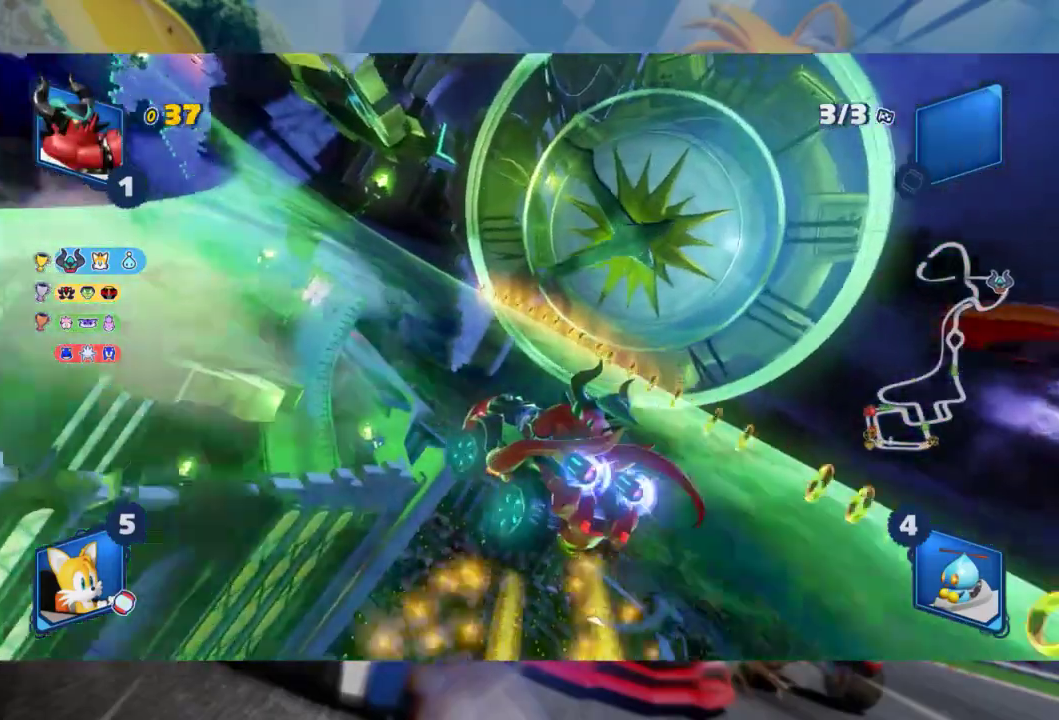
{"buttons": ["B", "L2", "R2"], "left_stick": "center", "right_stick": "center", "events": [[383, "B", "down"], [400, "left_stick", "center"]]}
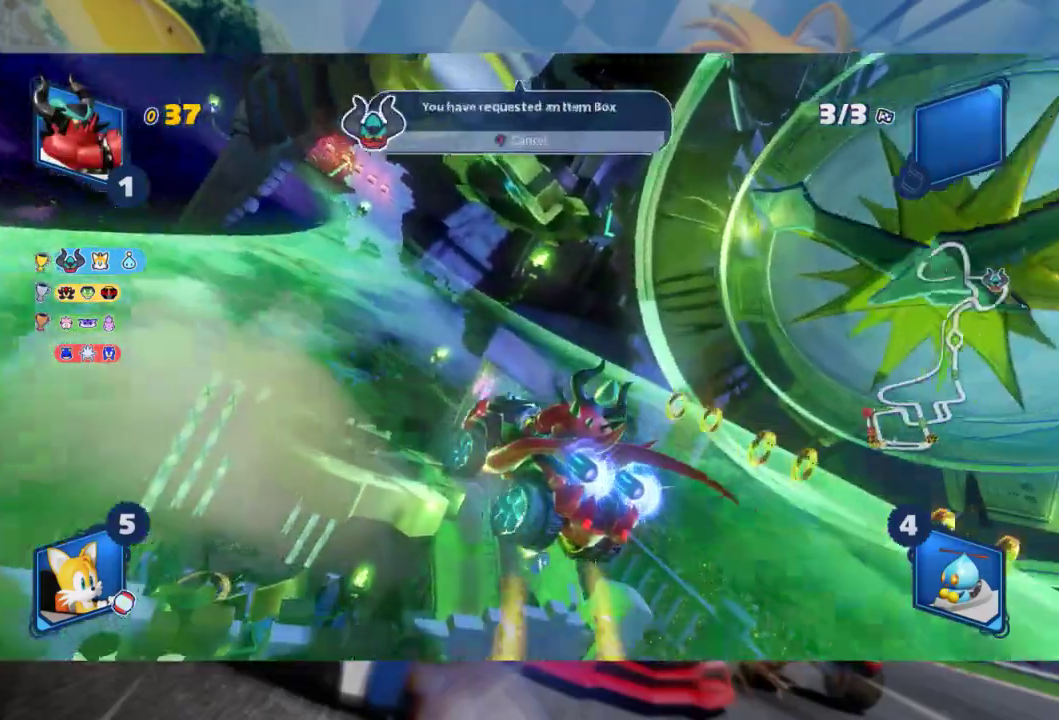
{"buttons": ["L2", "R2"], "left_stick": "right", "right_stick": "center", "events": [[17, "B", "up"], [167, "left_stick", "right"]]}
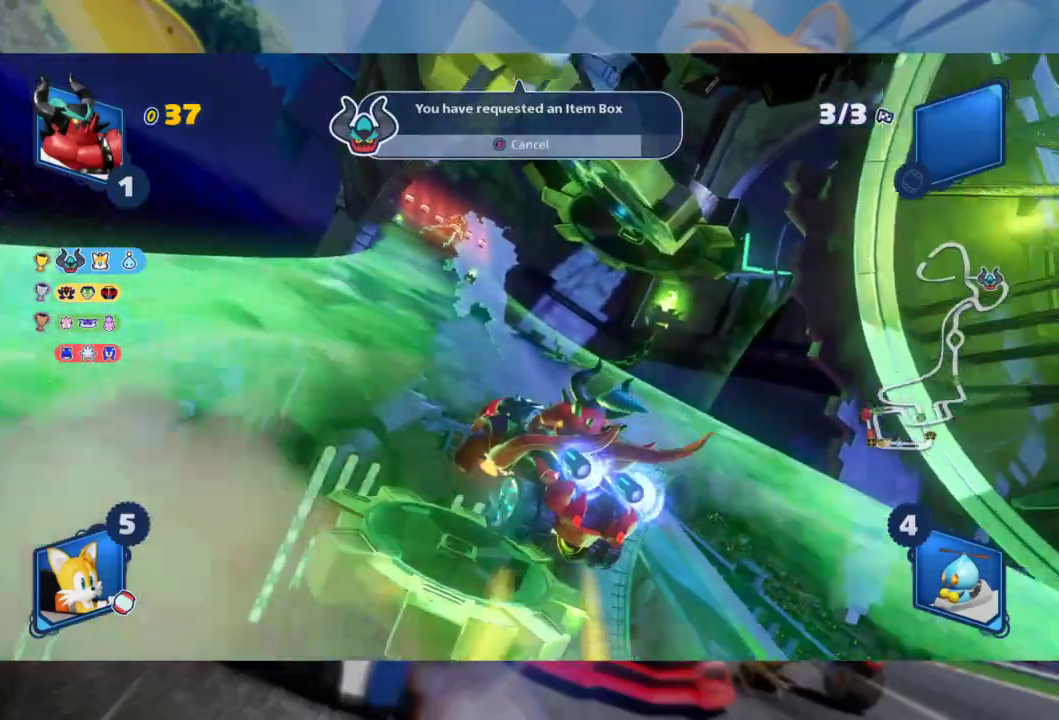
{"buttons": ["L2", "R2"], "left_stick": "center", "right_stick": "center", "events": [[100, "left_stick", "center"]]}
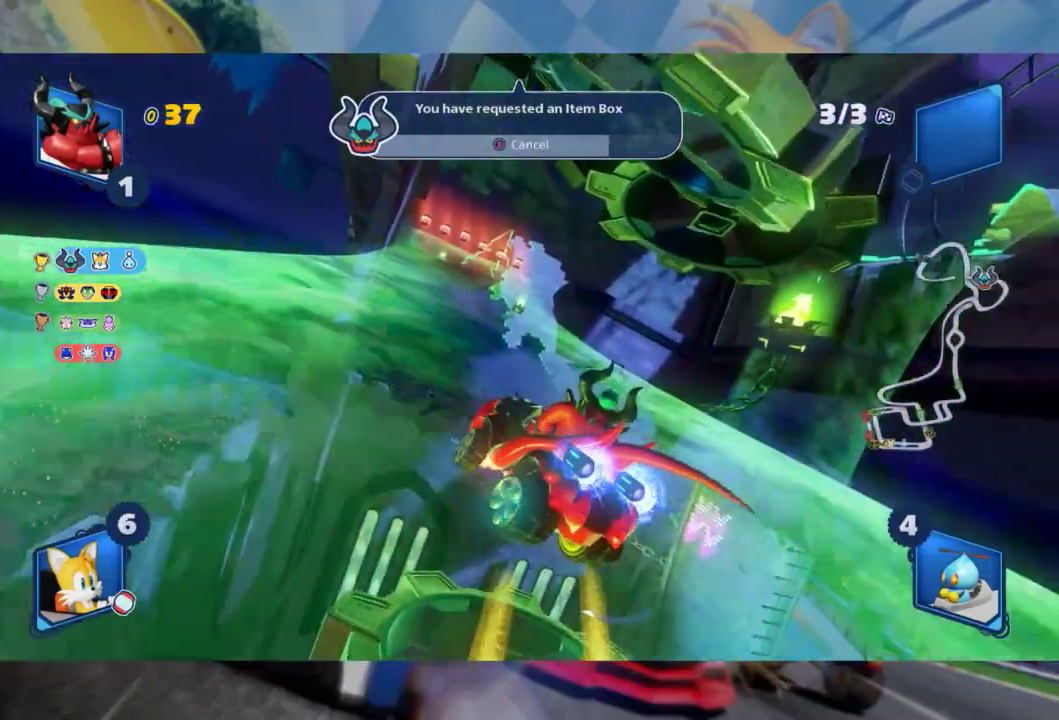
{"buttons": ["R2"], "left_stick": "center", "right_stick": "center", "events": [[433, "L2", "up"]]}
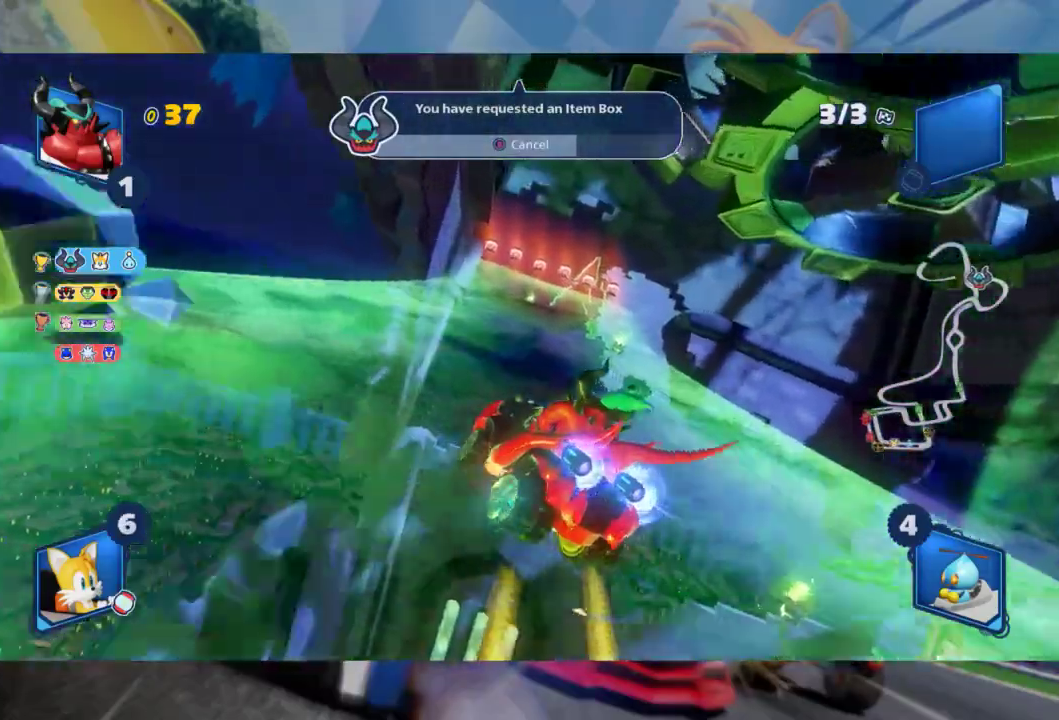
{"buttons": ["L2", "R2"], "left_stick": "center", "right_stick": "center", "events": [[233, "left_stick", "right"], [283, "L2", "down"], [417, "left_stick", "center"]]}